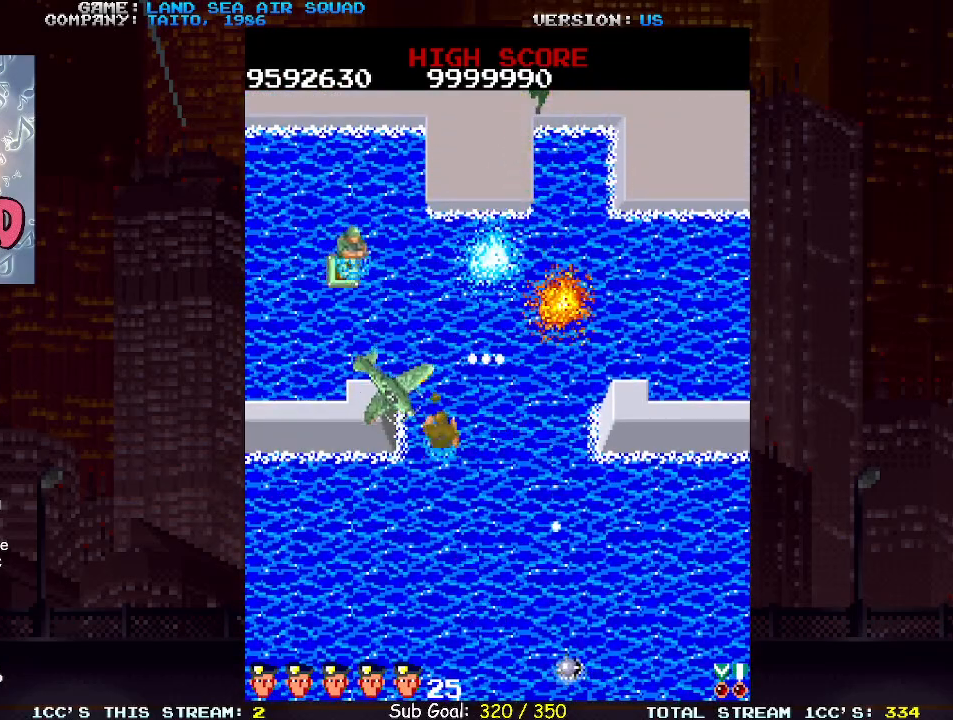
Gameplay with a controller (arcade stick); each line is a JSON object with the inputs held at the frame after it. "events" lists button and stick changes between this image and that frame as [ms after this image, input, new state], when the widget could be followed in between. Not read: L3 R3.
{"buttons": [], "left_stick": "up-right", "events": [[33, "TRIANGLE", "up"], [150, "left_stick", "up"], [433, "left_stick", "up-right"]]}
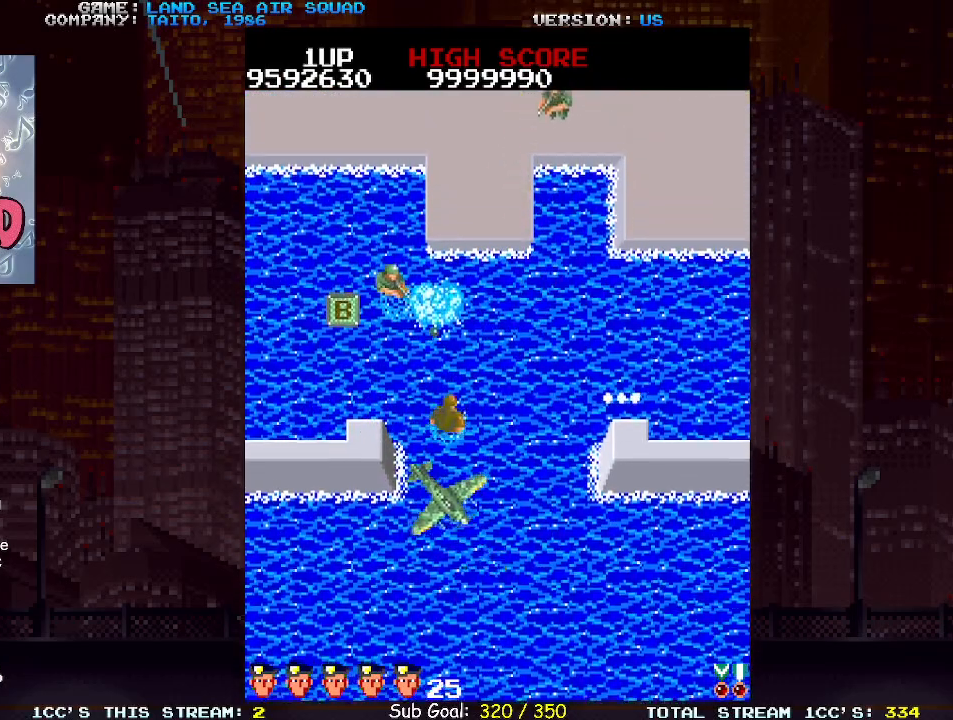
{"buttons": [], "left_stick": "down-right", "events": [[167, "left_stick", "up-left"], [300, "left_stick", "up-right"], [433, "left_stick", "down-right"]]}
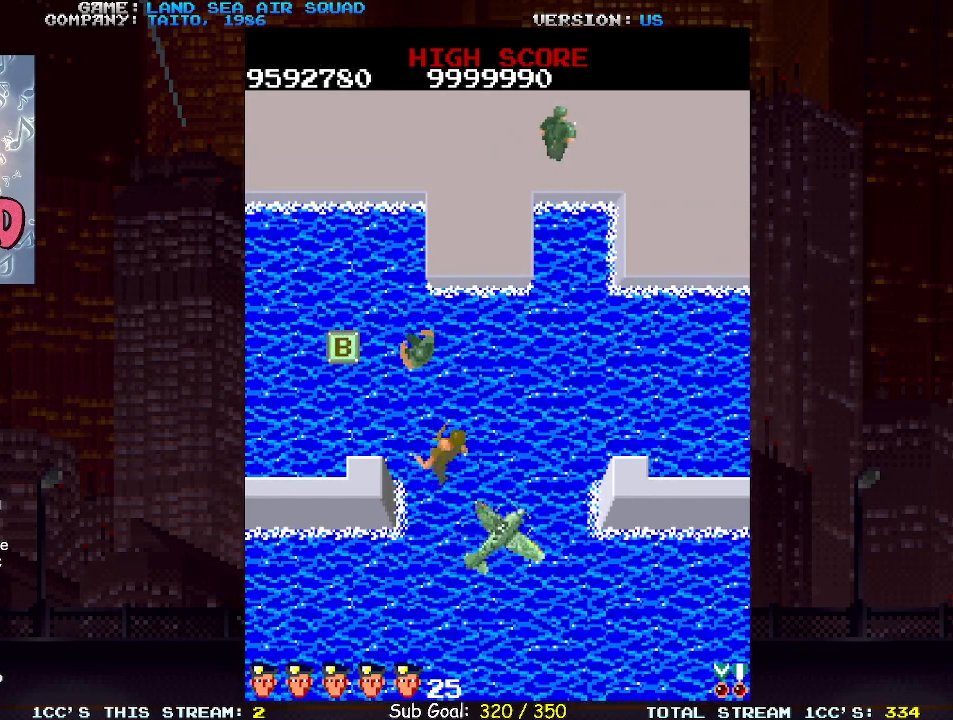
{"buttons": [], "left_stick": "center", "events": [[17, "left_stick", "down"], [317, "left_stick", "center"]]}
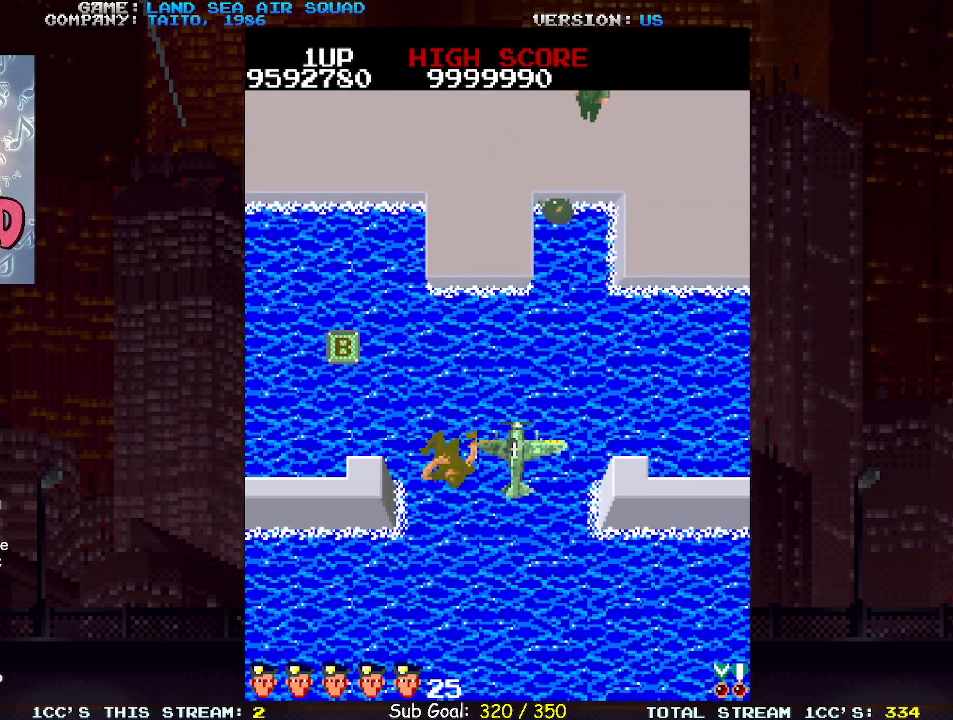
{"buttons": [], "left_stick": "center", "events": []}
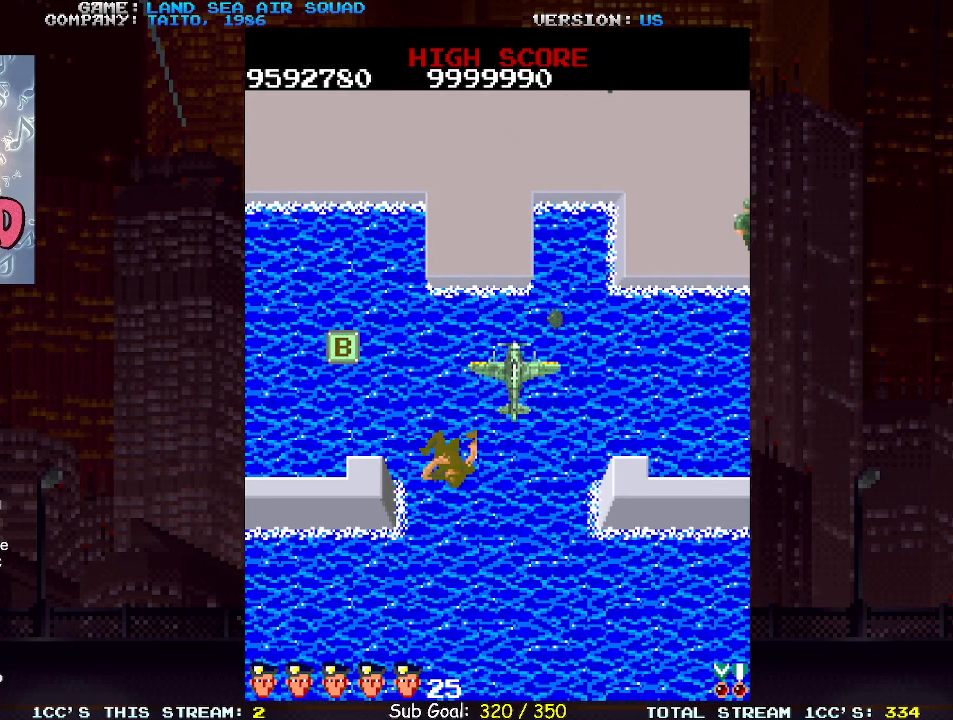
{"buttons": [], "left_stick": "center", "events": []}
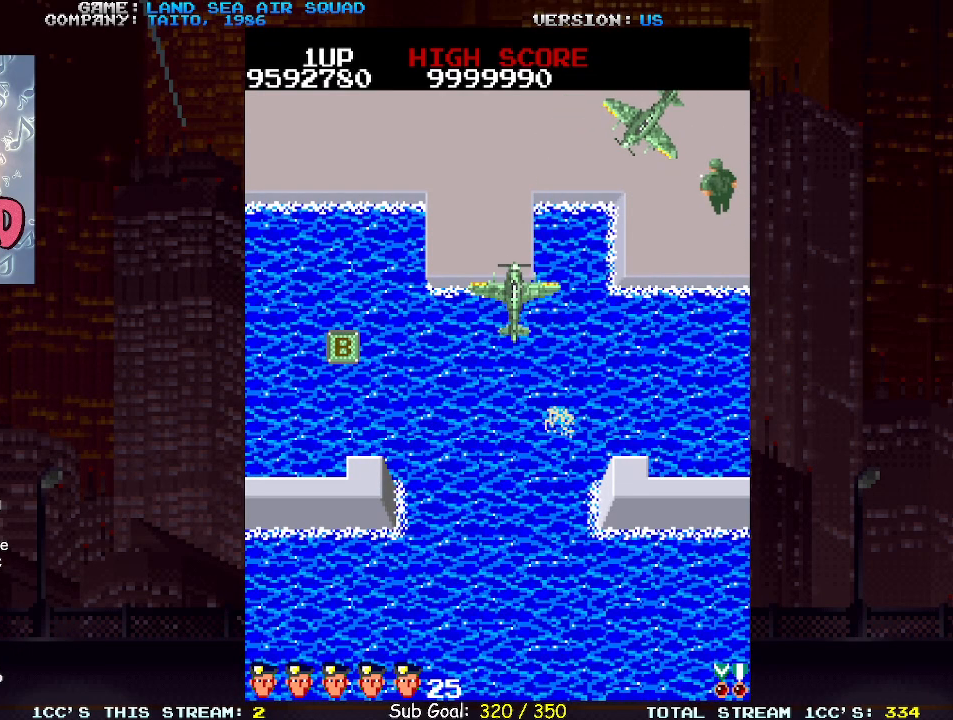
{"buttons": [], "left_stick": "center", "events": []}
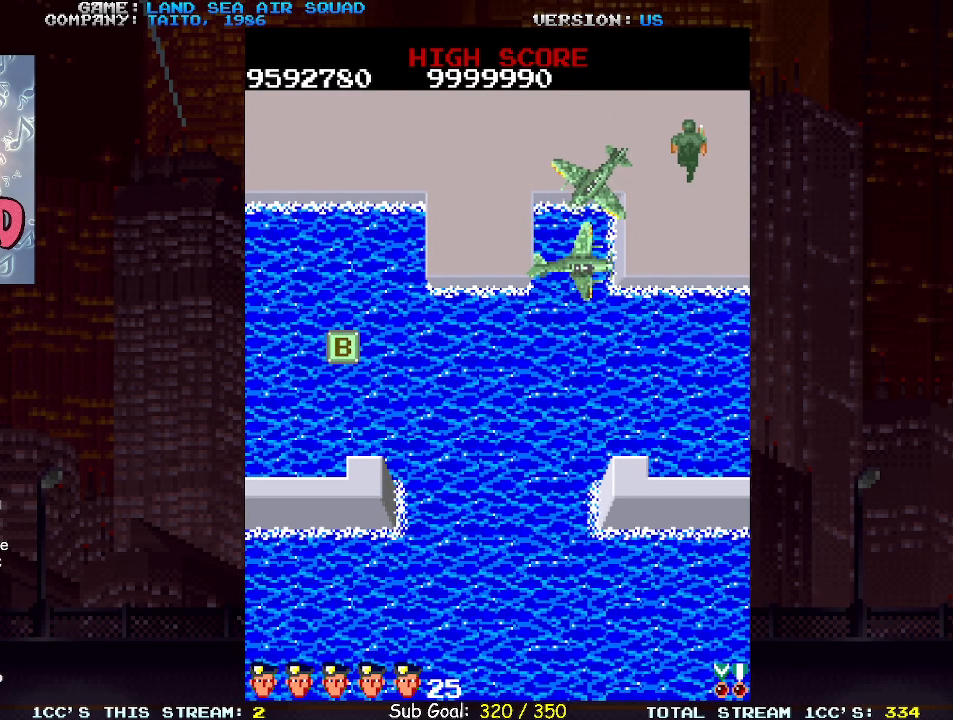
{"buttons": [], "left_stick": "center", "events": []}
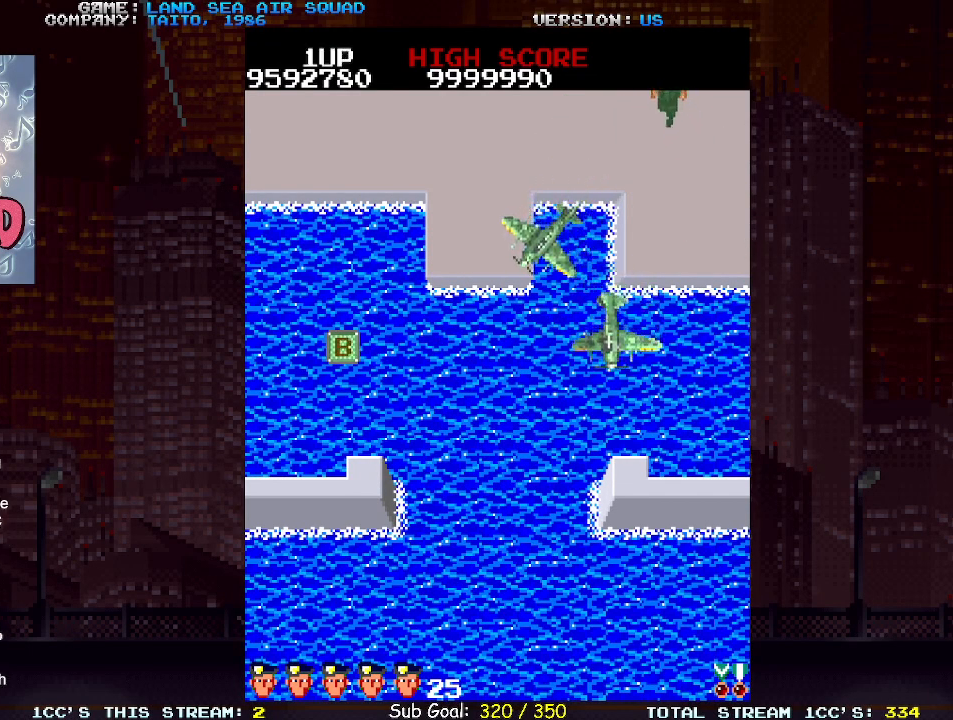
{"buttons": [], "left_stick": "center", "events": []}
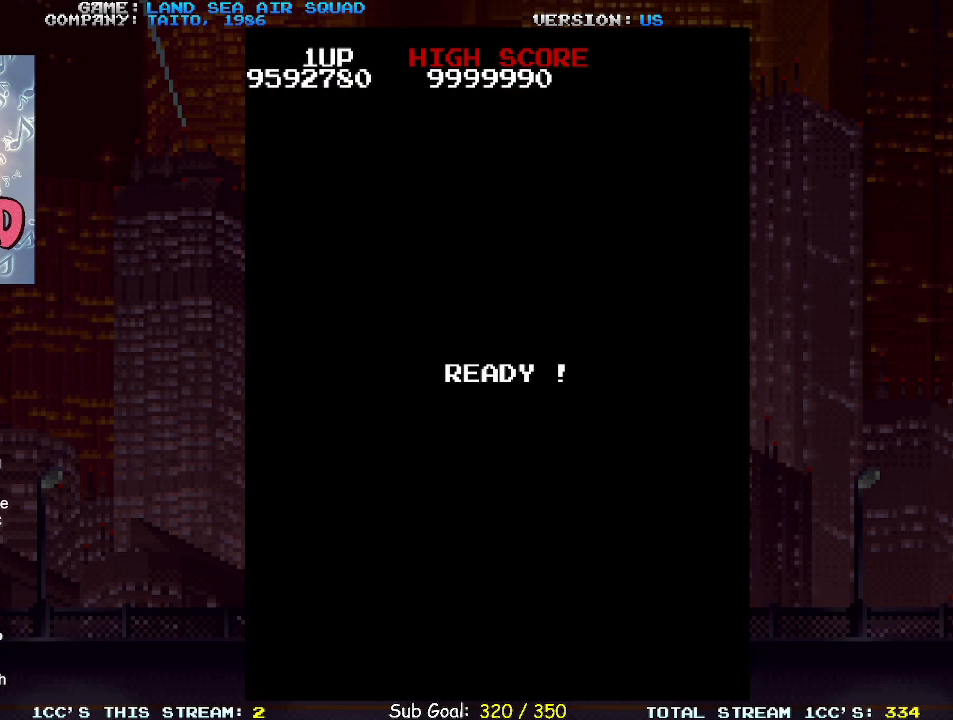
{"buttons": [], "left_stick": "center", "events": []}
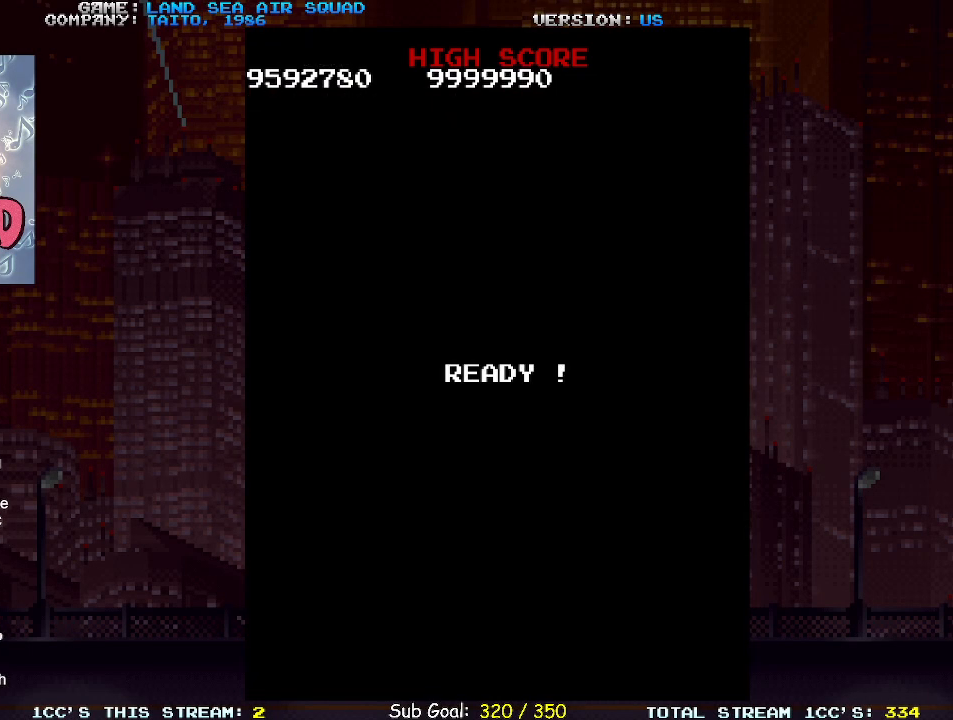
{"buttons": [], "left_stick": "center", "events": []}
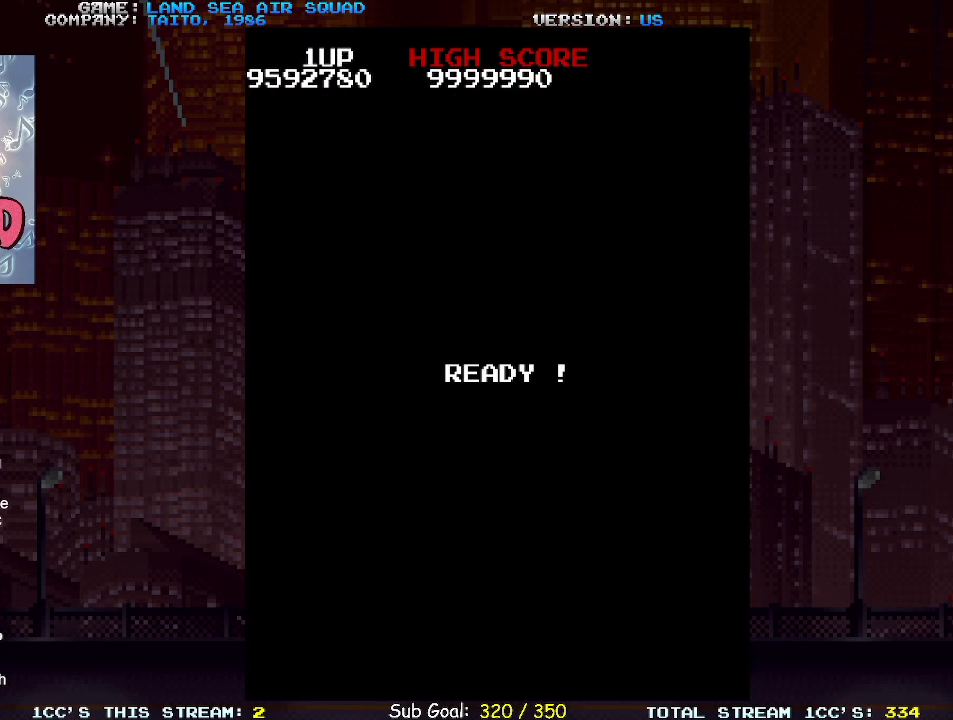
{"buttons": [], "left_stick": "up", "events": [[350, "left_stick", "up"]]}
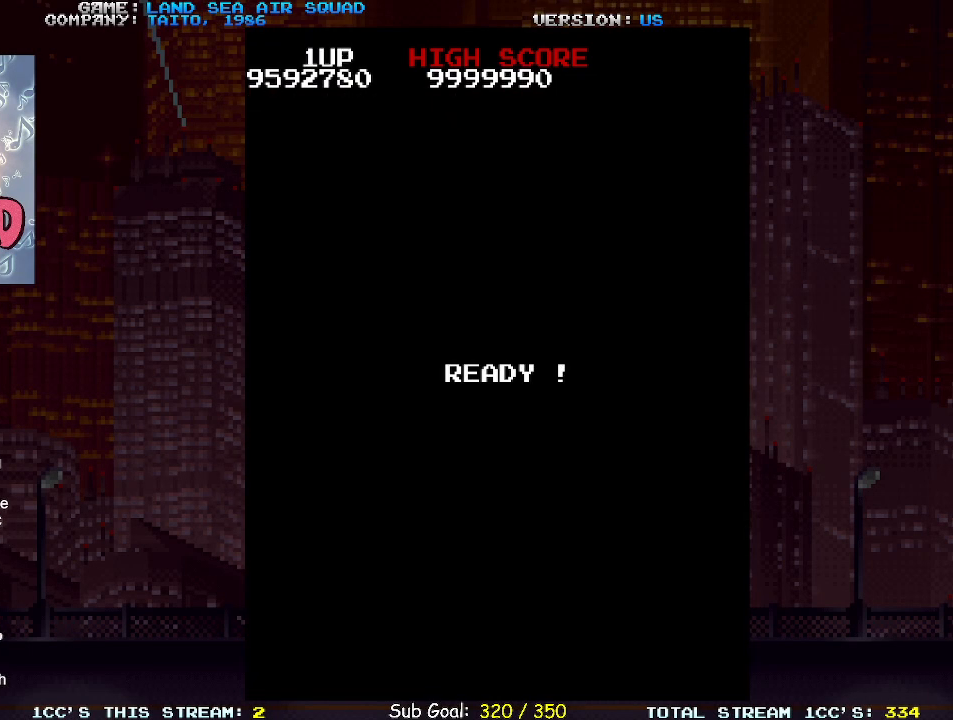
{"buttons": [], "left_stick": "up", "events": [[50, "left_stick", "center"], [433, "left_stick", "up"]]}
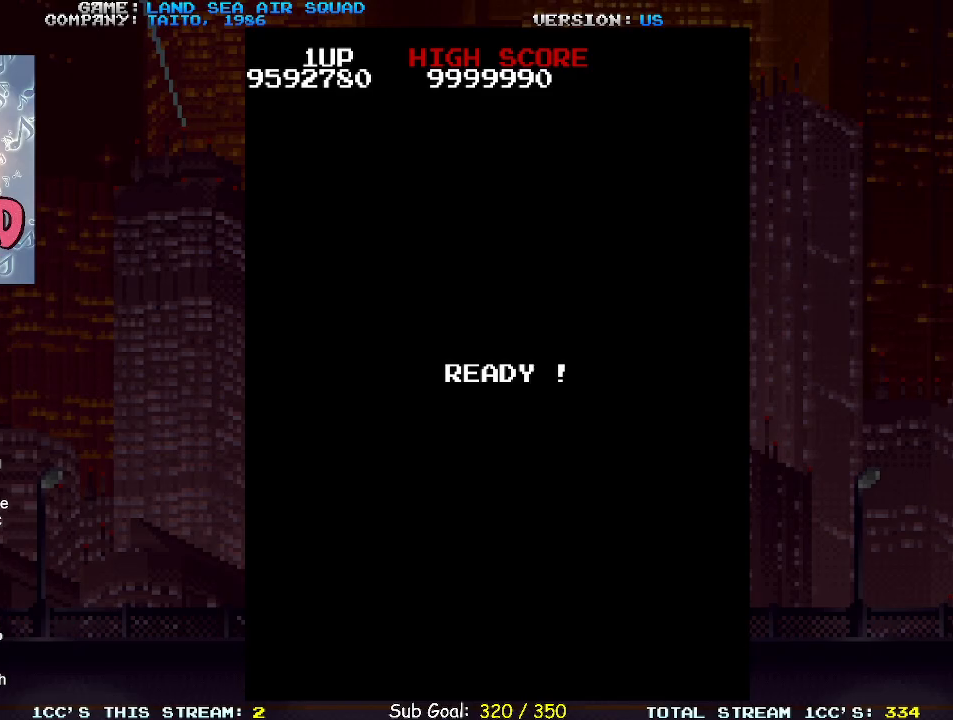
{"buttons": [], "left_stick": "up", "events": []}
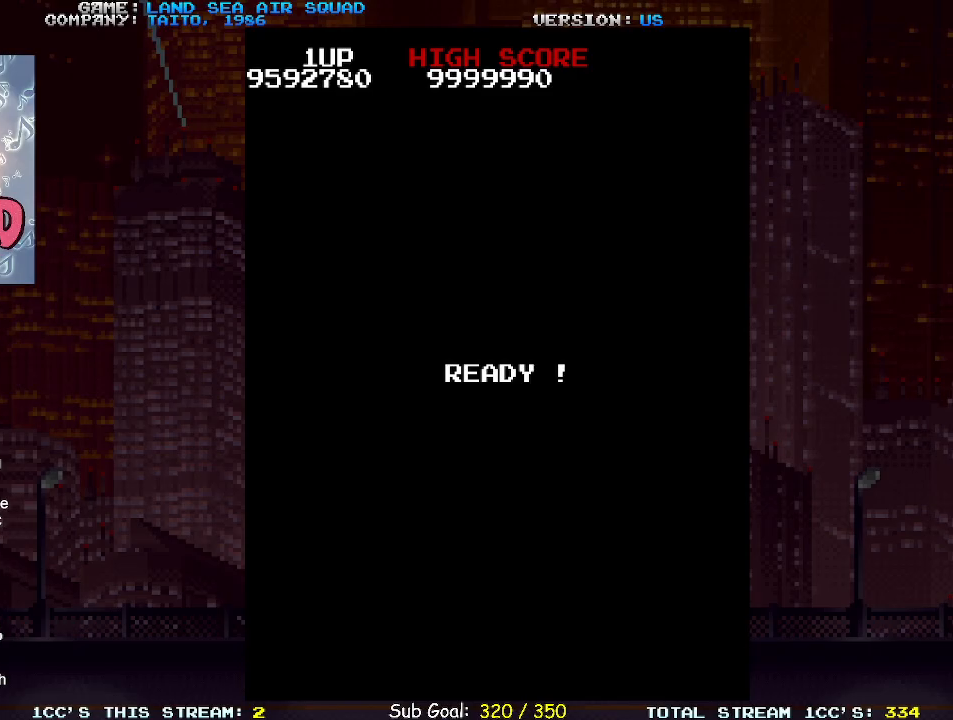
{"buttons": [], "left_stick": "up", "events": []}
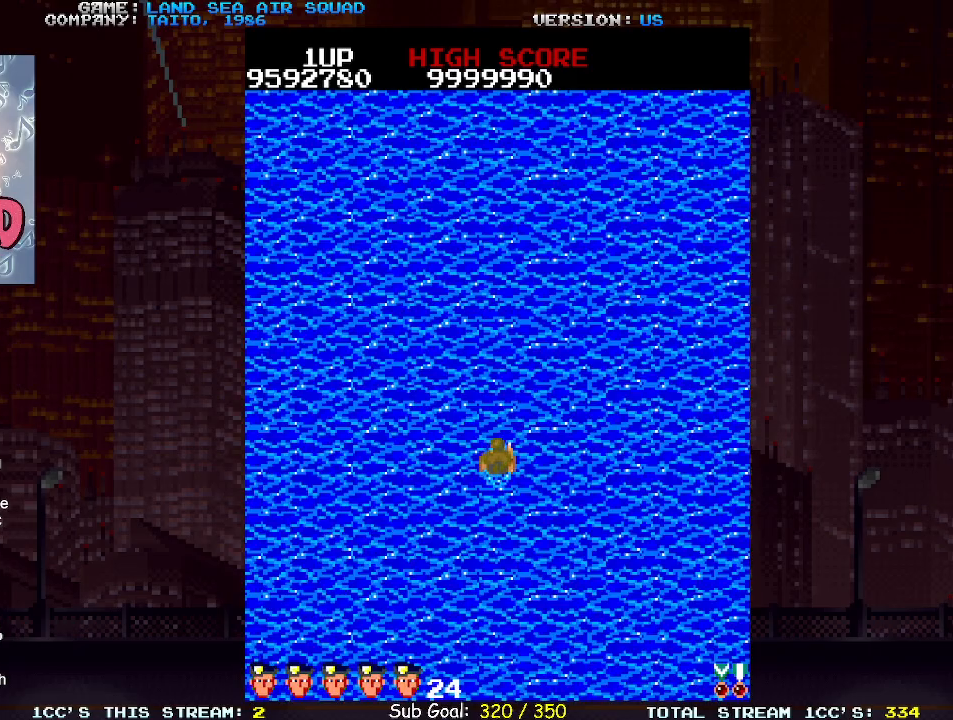
{"buttons": [], "left_stick": "left", "events": [[450, "left_stick", "left"]]}
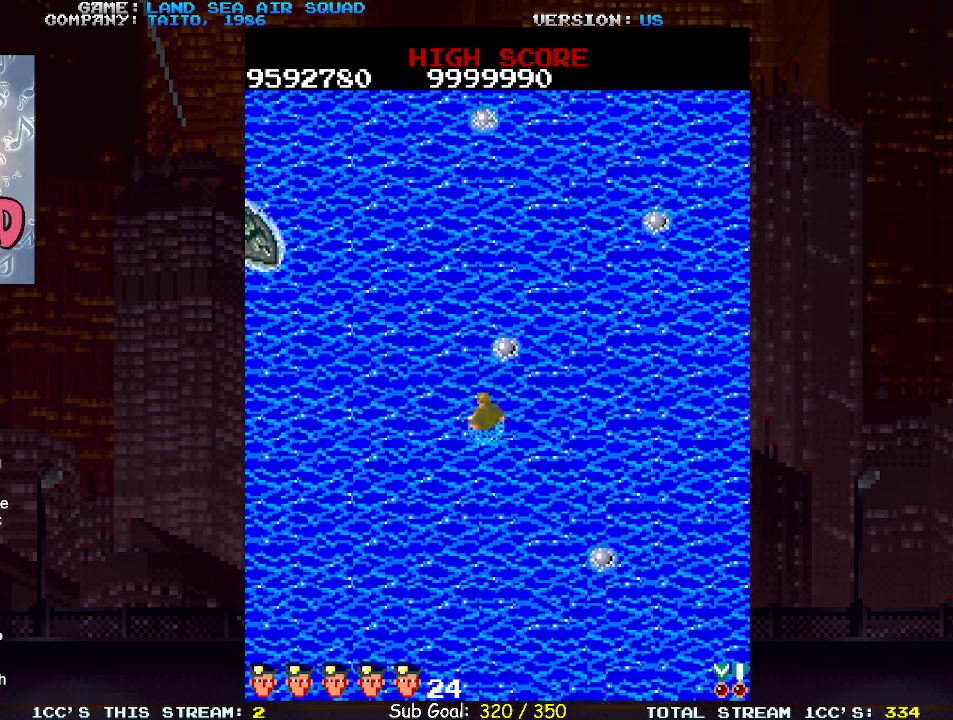
{"buttons": [], "left_stick": "right", "events": [[167, "left_stick", "right"], [283, "left_stick", "up"], [333, "SQUARE", "down"], [400, "SQUARE", "up"], [417, "left_stick", "right"]]}
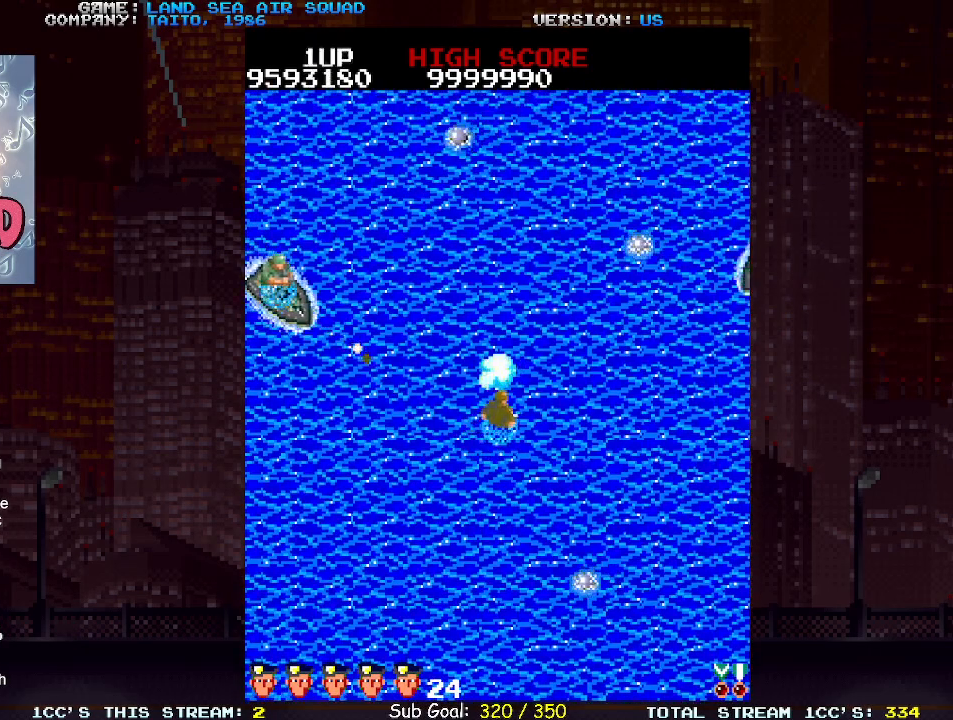
{"buttons": [], "left_stick": "up-left", "events": [[67, "left_stick", "up-right"], [433, "left_stick", "up-left"]]}
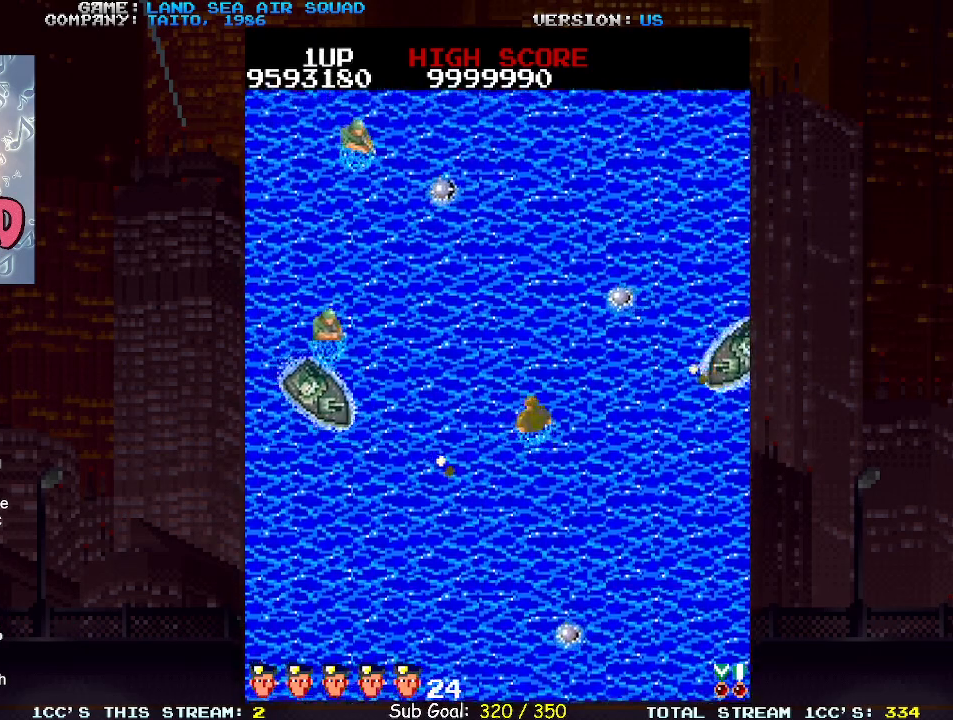
{"buttons": [], "left_stick": "up-left", "events": [[300, "left_stick", "up-right"], [333, "SQUARE", "down"], [383, "SQUARE", "up"], [500, "left_stick", "up-left"]]}
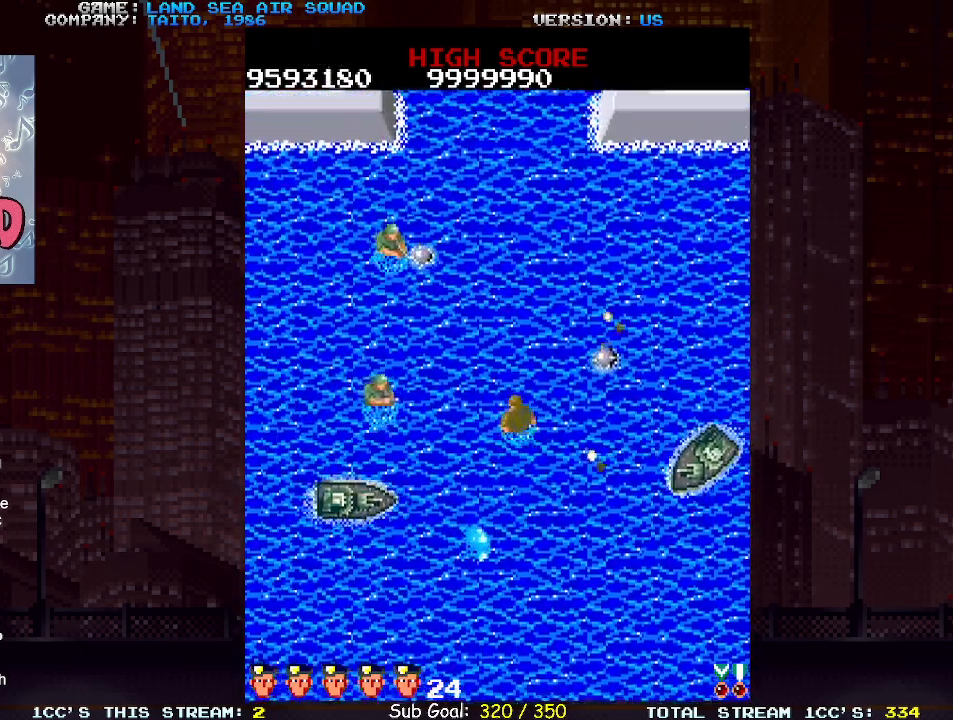
{"buttons": [], "left_stick": "up-right", "events": [[117, "SQUARE", "down"], [183, "SQUARE", "up"], [217, "left_stick", "up-right"]]}
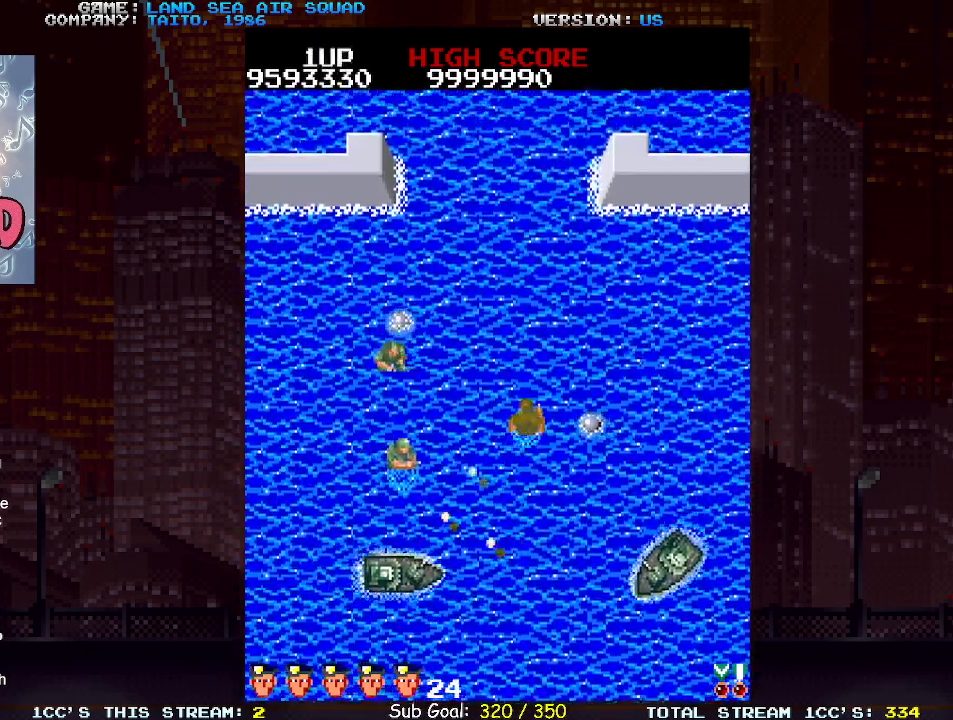
{"buttons": [], "left_stick": "up", "events": [[17, "left_stick", "up-left"], [217, "left_stick", "up"]]}
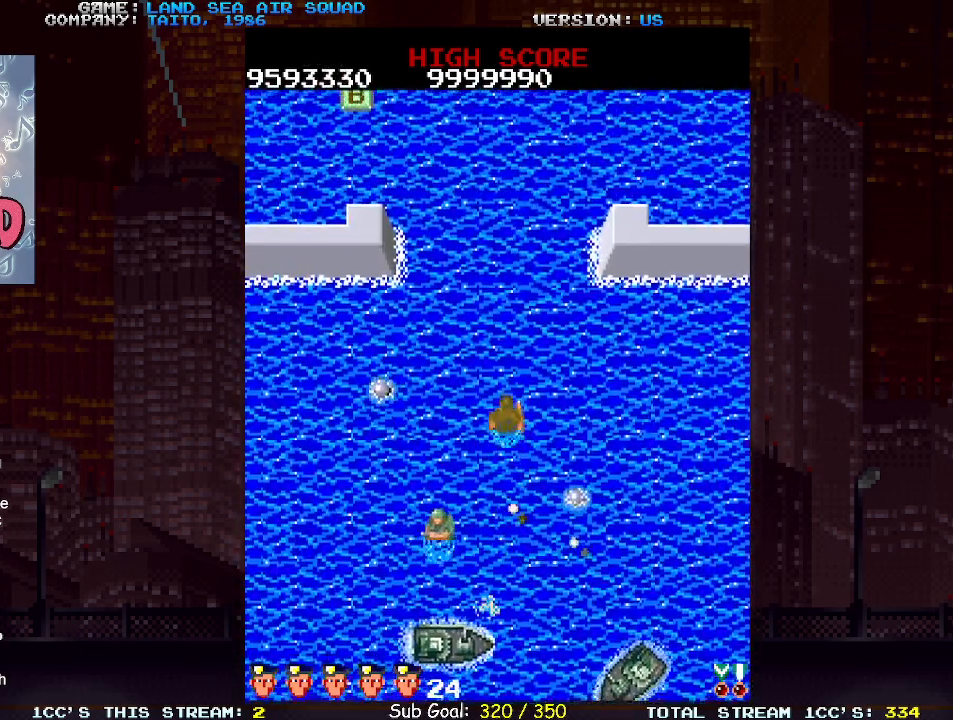
{"buttons": [], "left_stick": "up", "events": []}
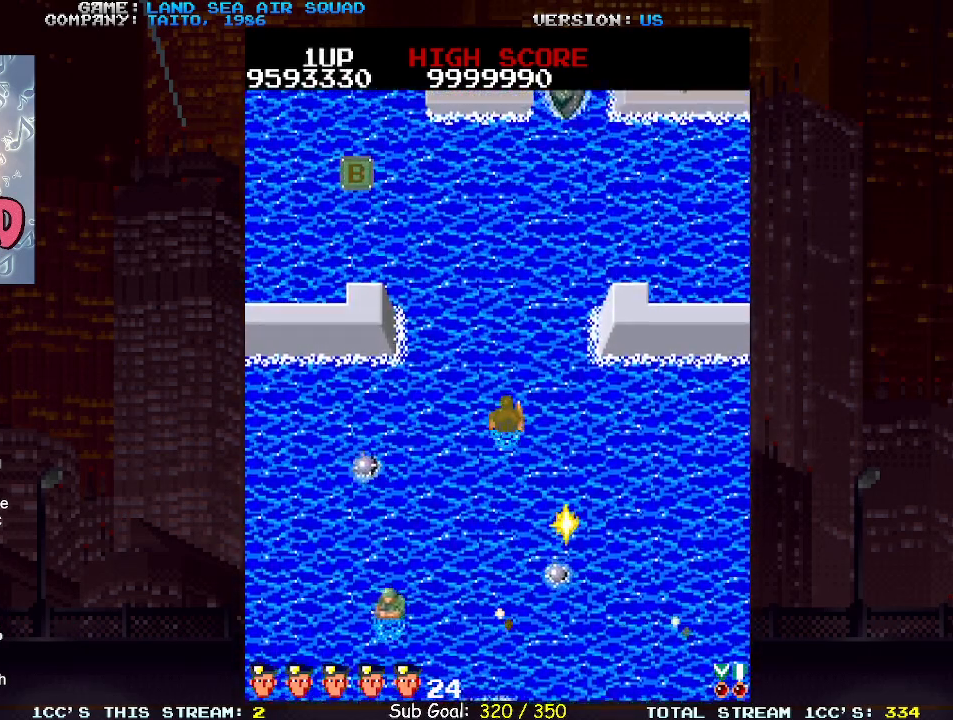
{"buttons": [], "left_stick": "up-left", "events": [[283, "left_stick", "up-left"]]}
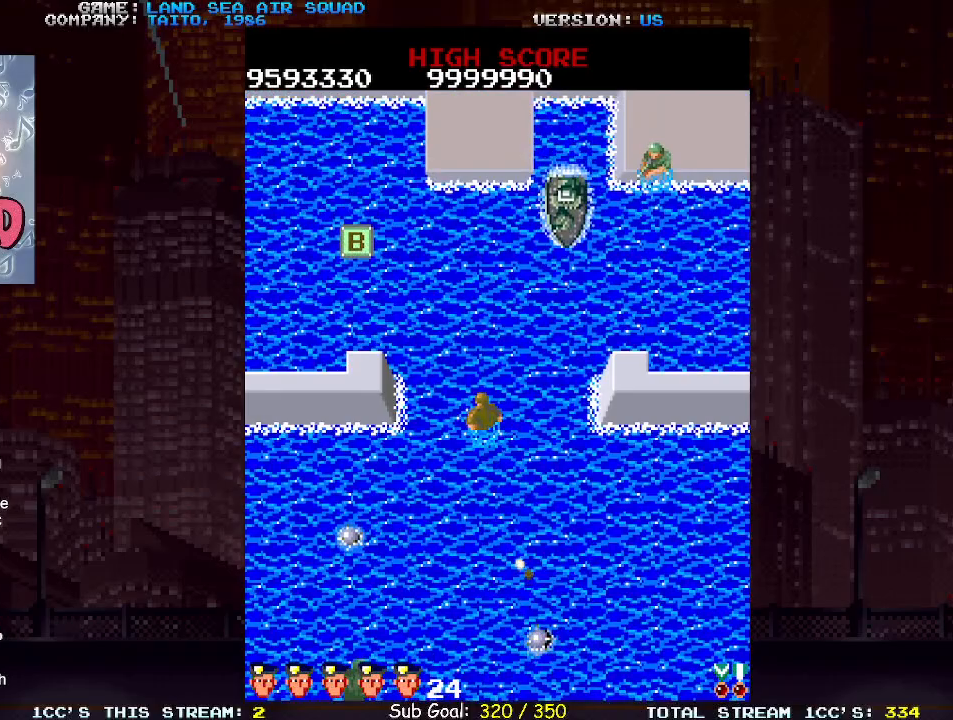
{"buttons": [], "left_stick": "up-left"}
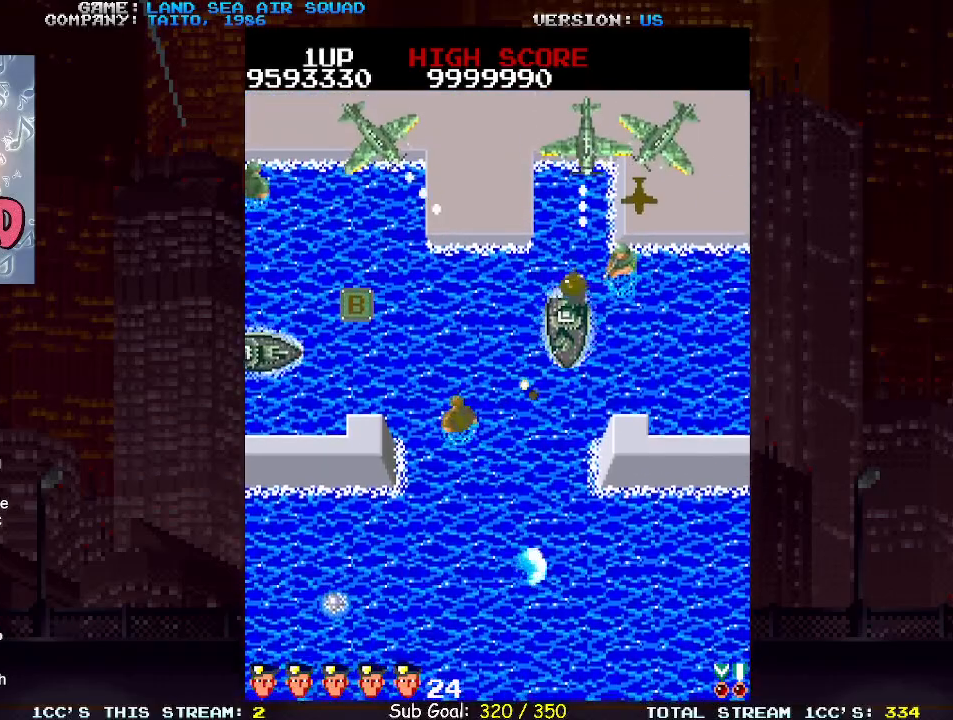
{"buttons": [], "left_stick": "up", "events": [[150, "left_stick", "up"]]}
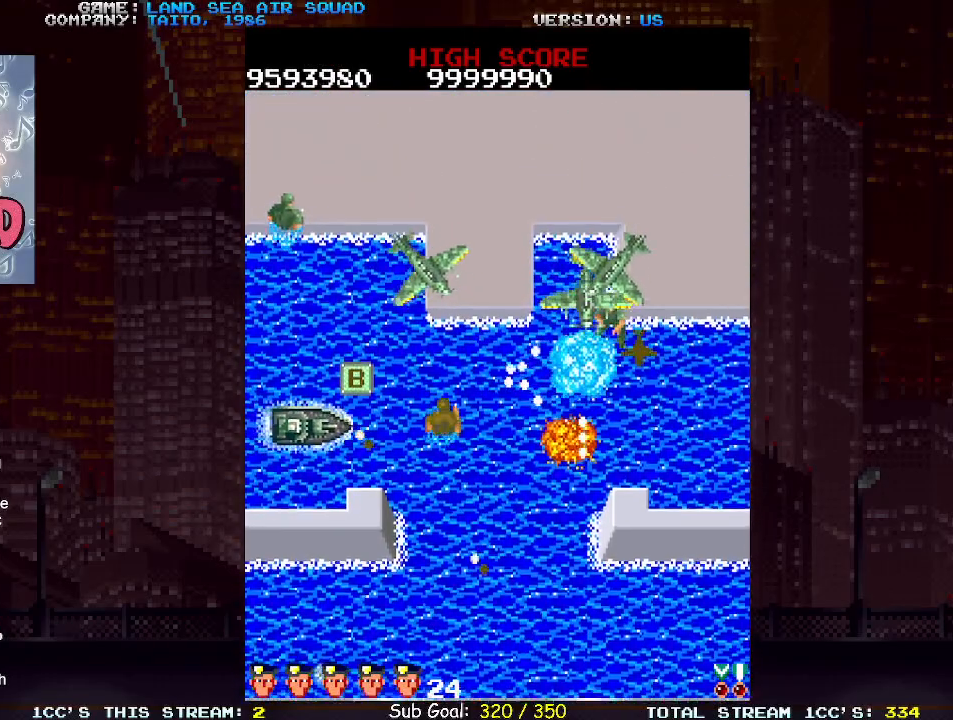
{"buttons": [], "left_stick": "up-left", "events": [[17, "left_stick", "up-left"]]}
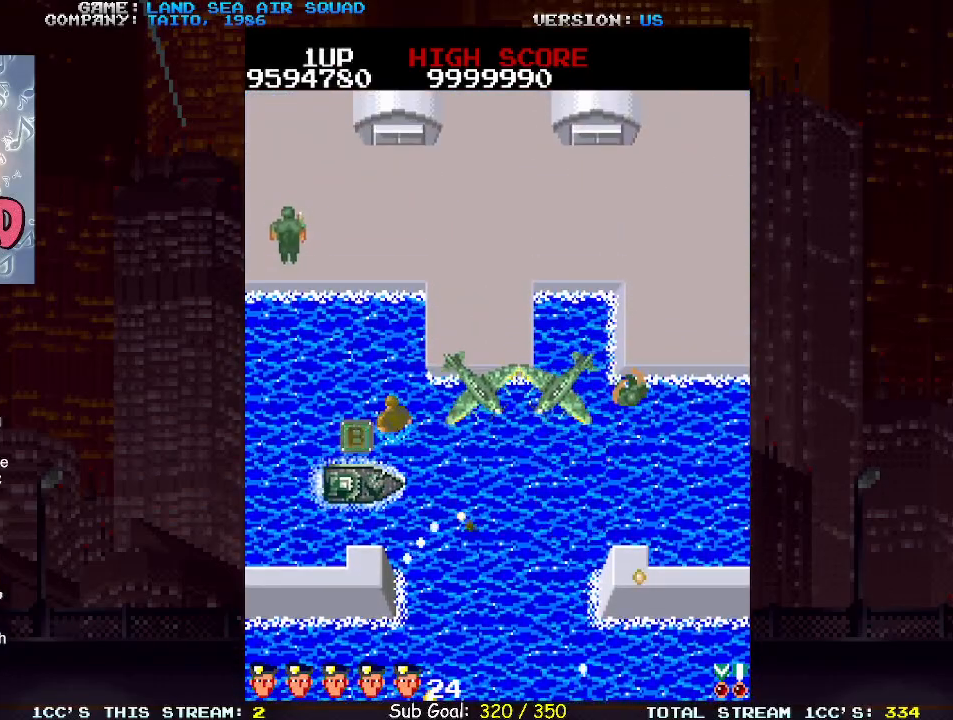
{"buttons": [], "left_stick": "up-right", "events": [[250, "left_stick", "up"], [417, "left_stick", "up-right"]]}
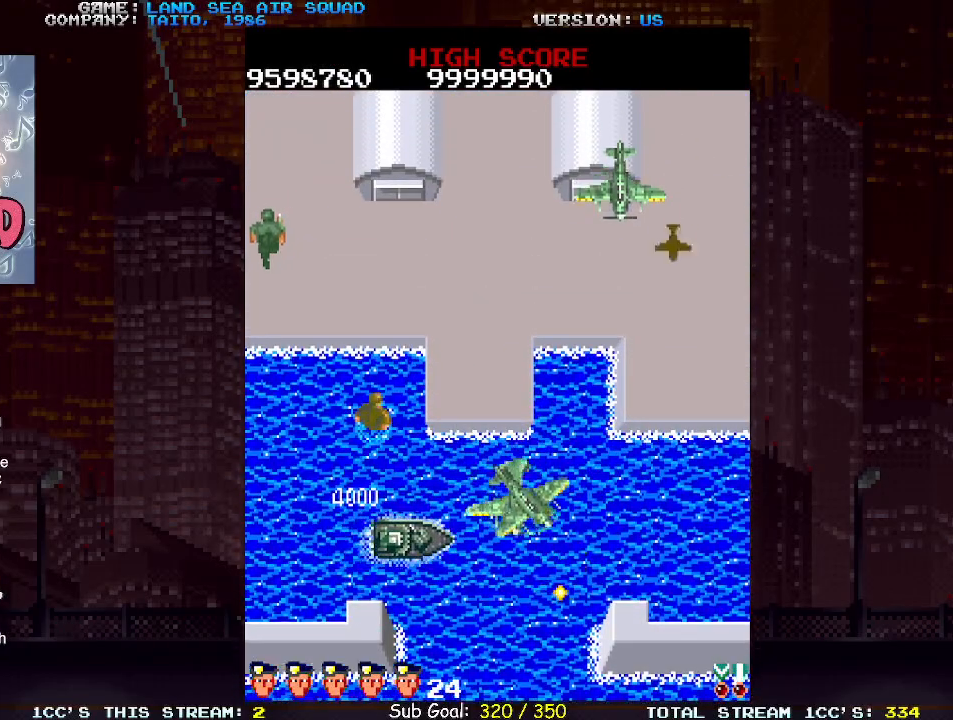
{"buttons": [], "left_stick": "up", "events": [[367, "left_stick", "up"]]}
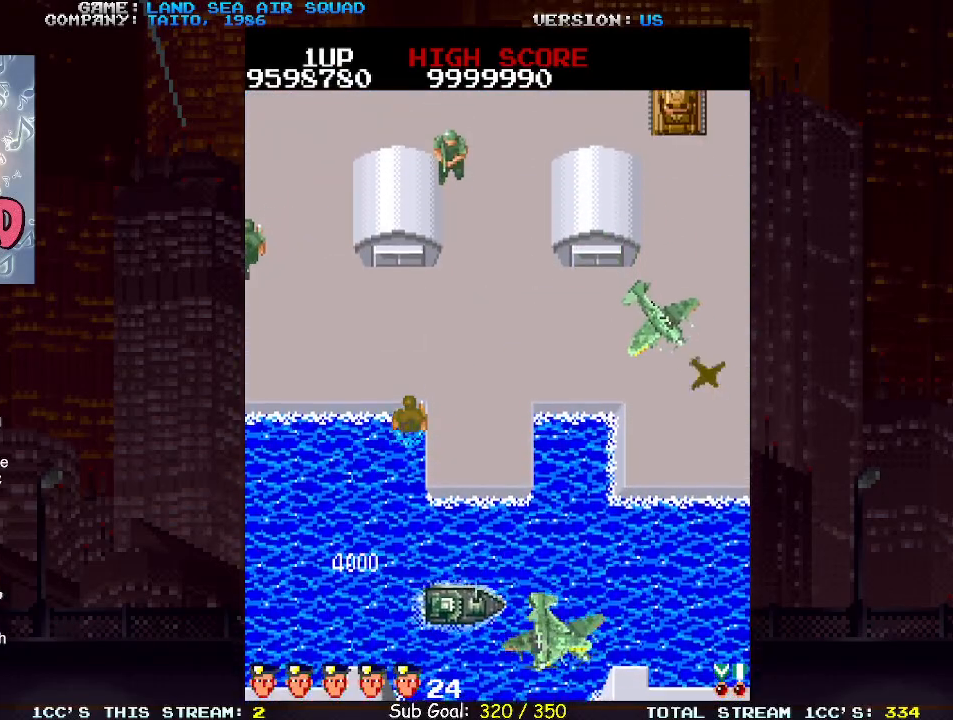
{"buttons": [], "left_stick": "right", "events": [[33, "TRIANGLE", "down"], [117, "TRIANGLE", "up"], [250, "left_stick", "right"]]}
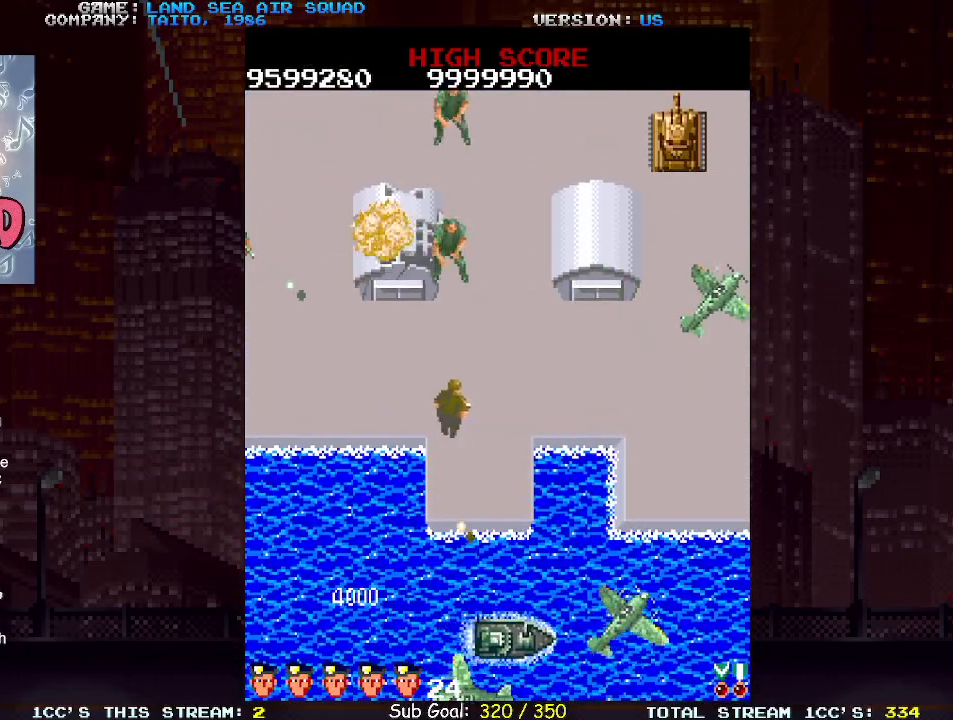
{"buttons": [], "left_stick": "up-right", "events": [[417, "left_stick", "up-right"]]}